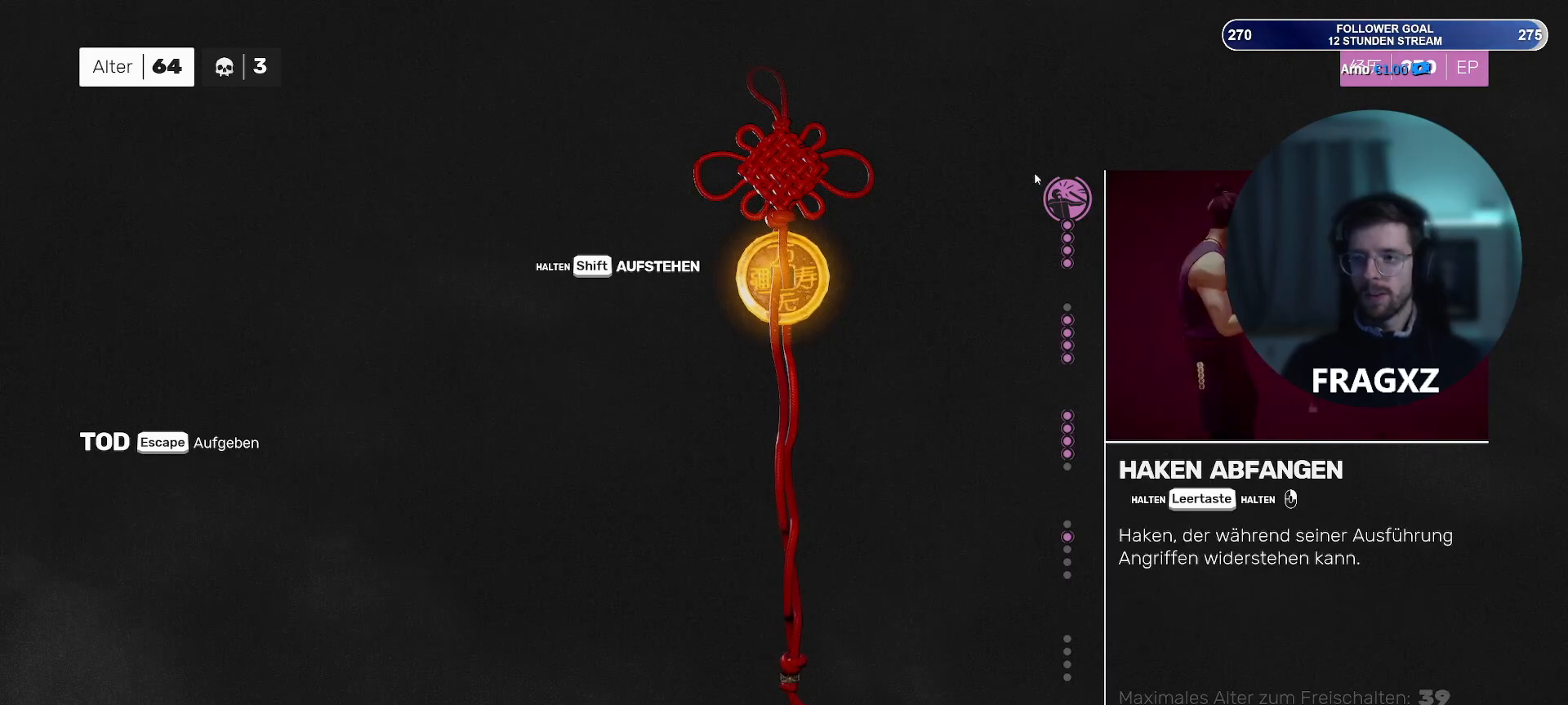
Gameplay with keyboard and mouse; each line is a JSON object with the keys and mouse buttons held at the frame after it. "events" lists presses ("down") and releases ("up") of "1", "2", "3", "4", "5", "a", "alt", "b", "c", "ctrl", "d", "e", "f", "q", "r", "s", "shift", "space", "tab", "tilde", "v", "w", "x", "y", "mouse_left", "mouse_wheel", "mouse_right", "mouse_mb4" and "mouse_mb5" between this image and that frame as [ms after this image, input, new state], when the widget could be followed in between. "mouse_left", "mouse_wheel", "mouse_right", "mouse_mb4", "mouse_mb5" = the "left", "wheel", "right", "mb4", "mb5" buttons of the "mouse" list. No other keys are recorded. "wheel" means that the mouse wheel is clicked or scrolled. Not read: mouse_move.
{"keys": [], "mouse": [], "events": [[217, "mouse_left", "down"], [317, "mouse_left", "up"]]}
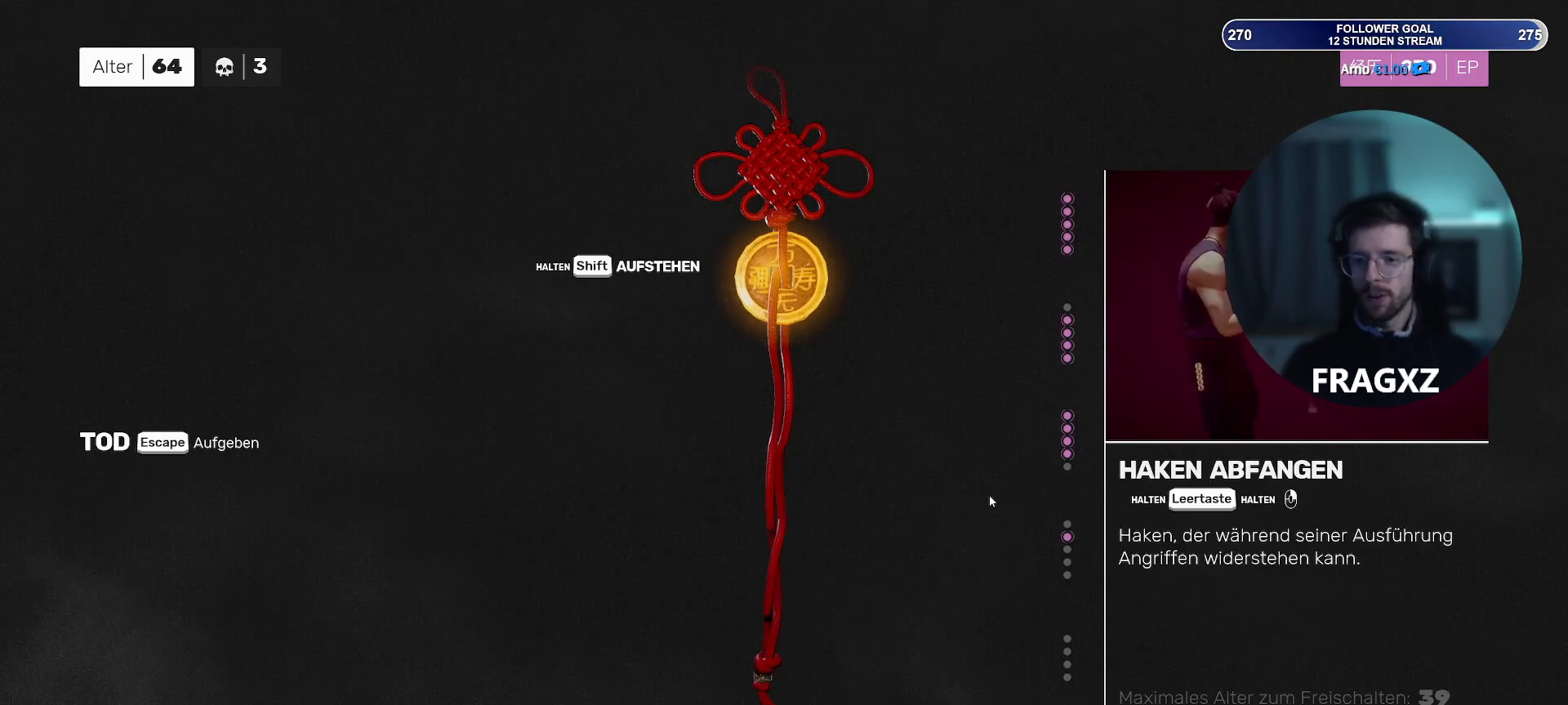
{"keys": [], "mouse": [], "events": []}
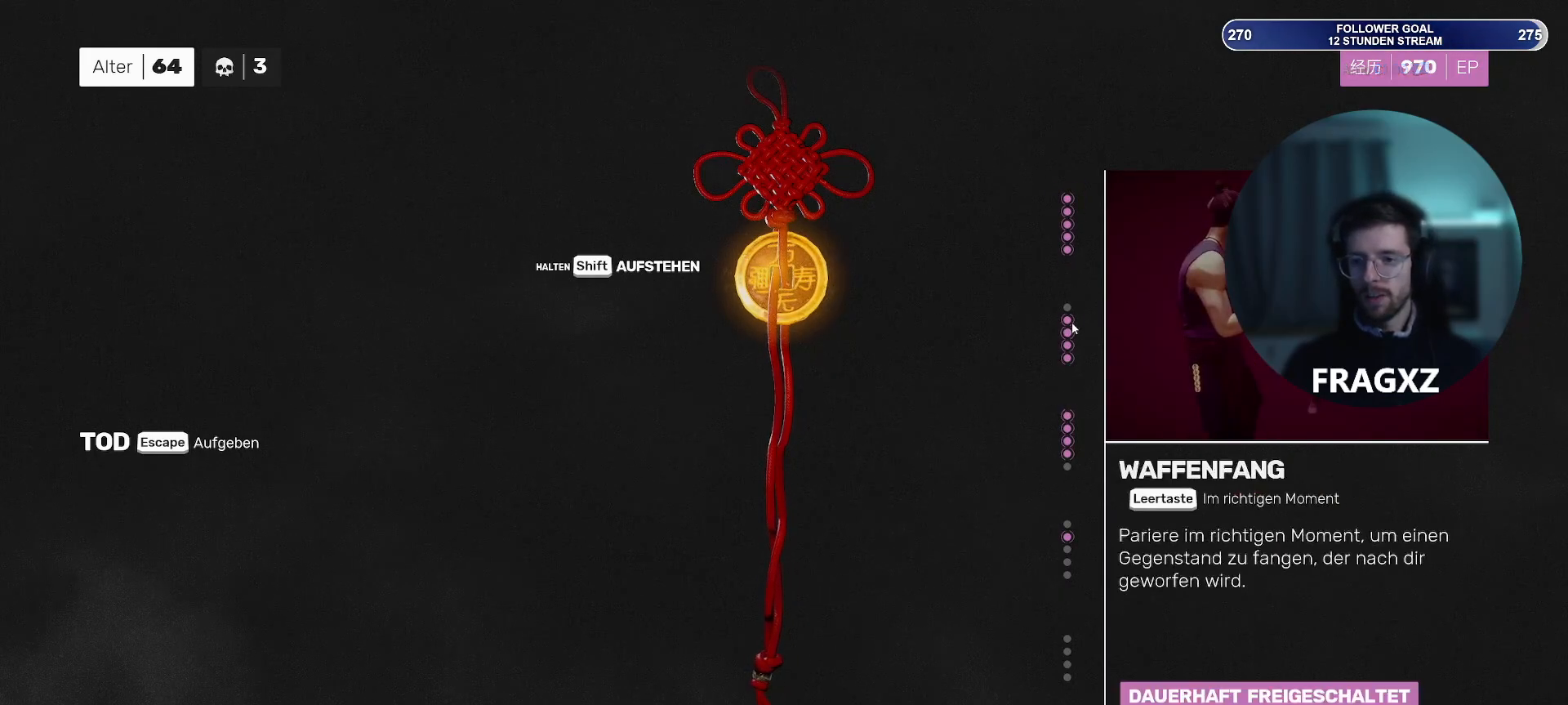
{"keys": [], "mouse": [], "events": []}
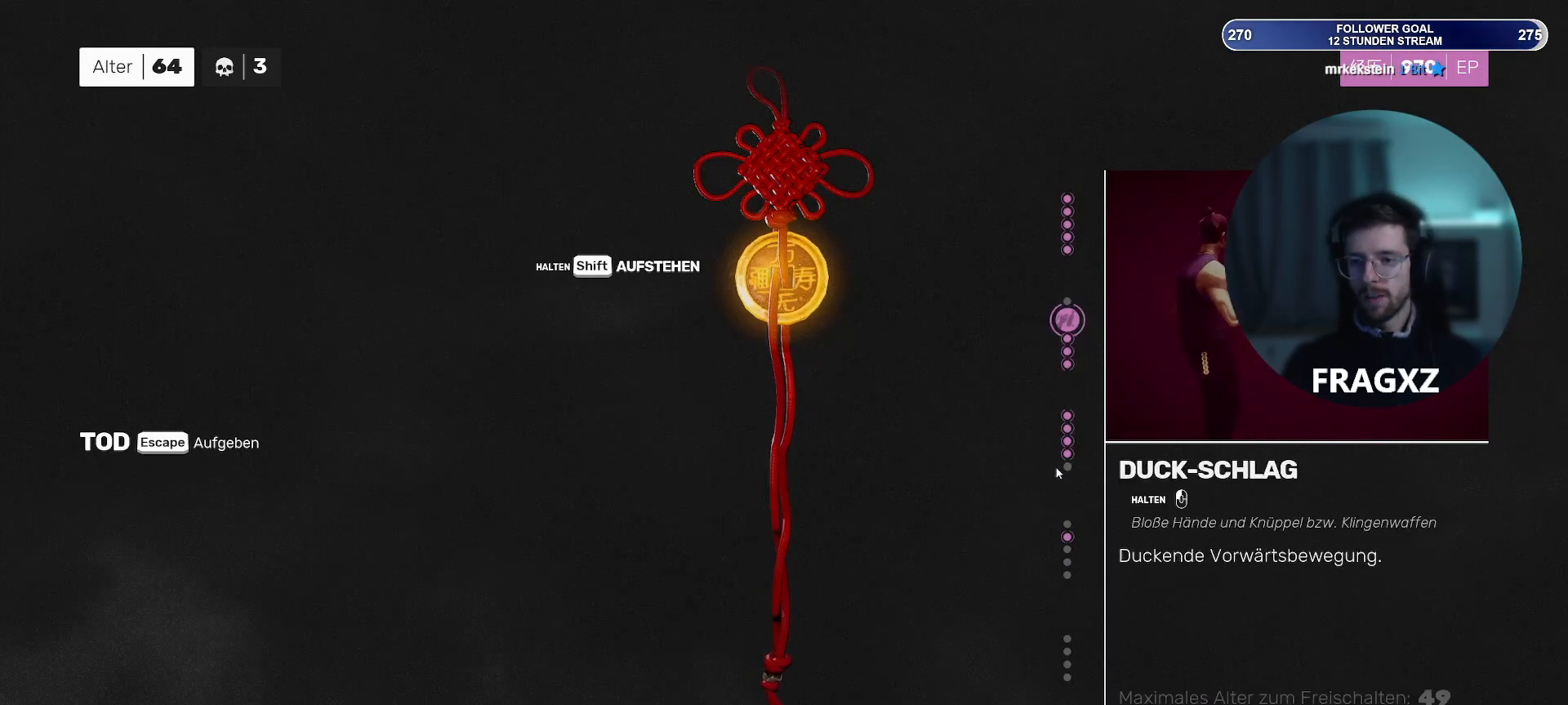
{"keys": ["shift"], "mouse": [], "events": [[450, "shift", "down"]]}
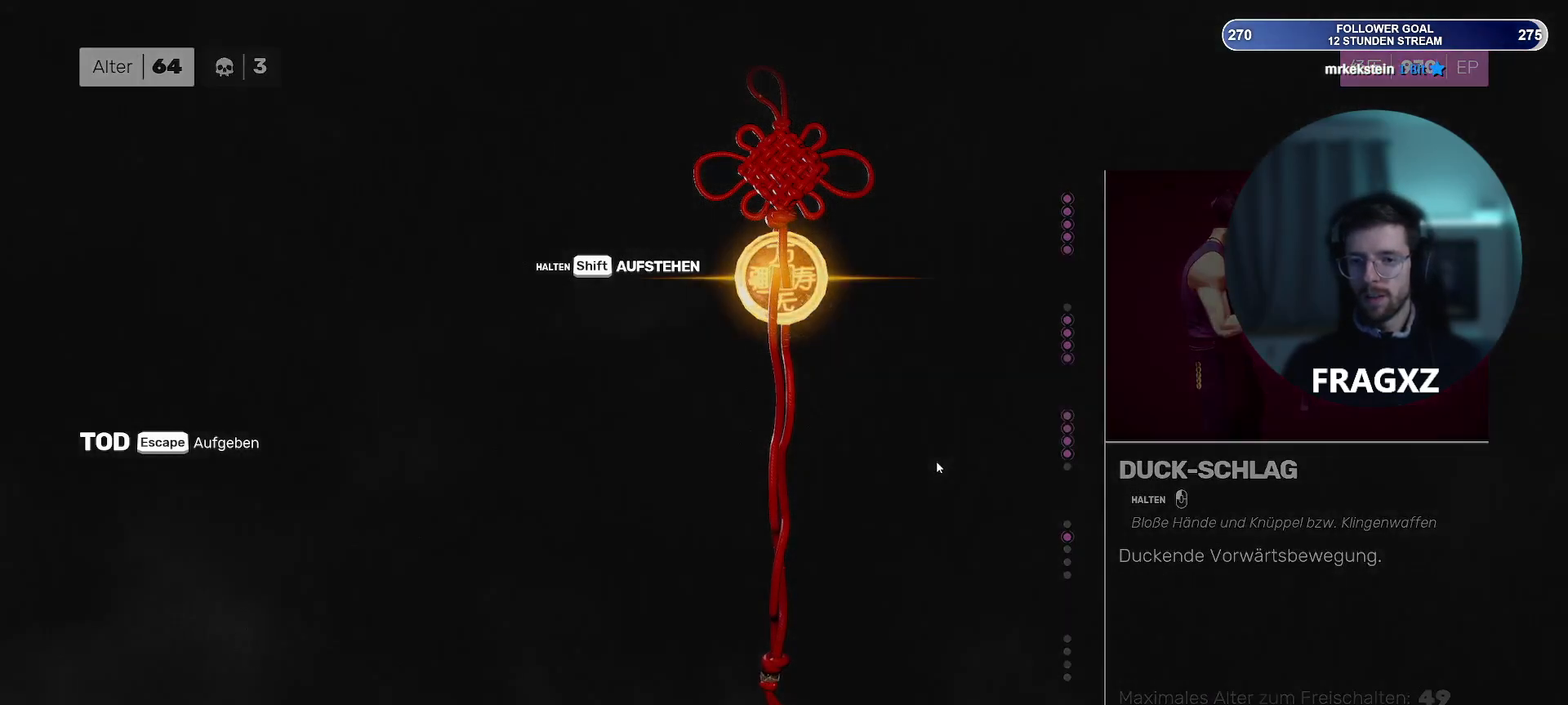
{"keys": ["shift"], "mouse": [], "events": []}
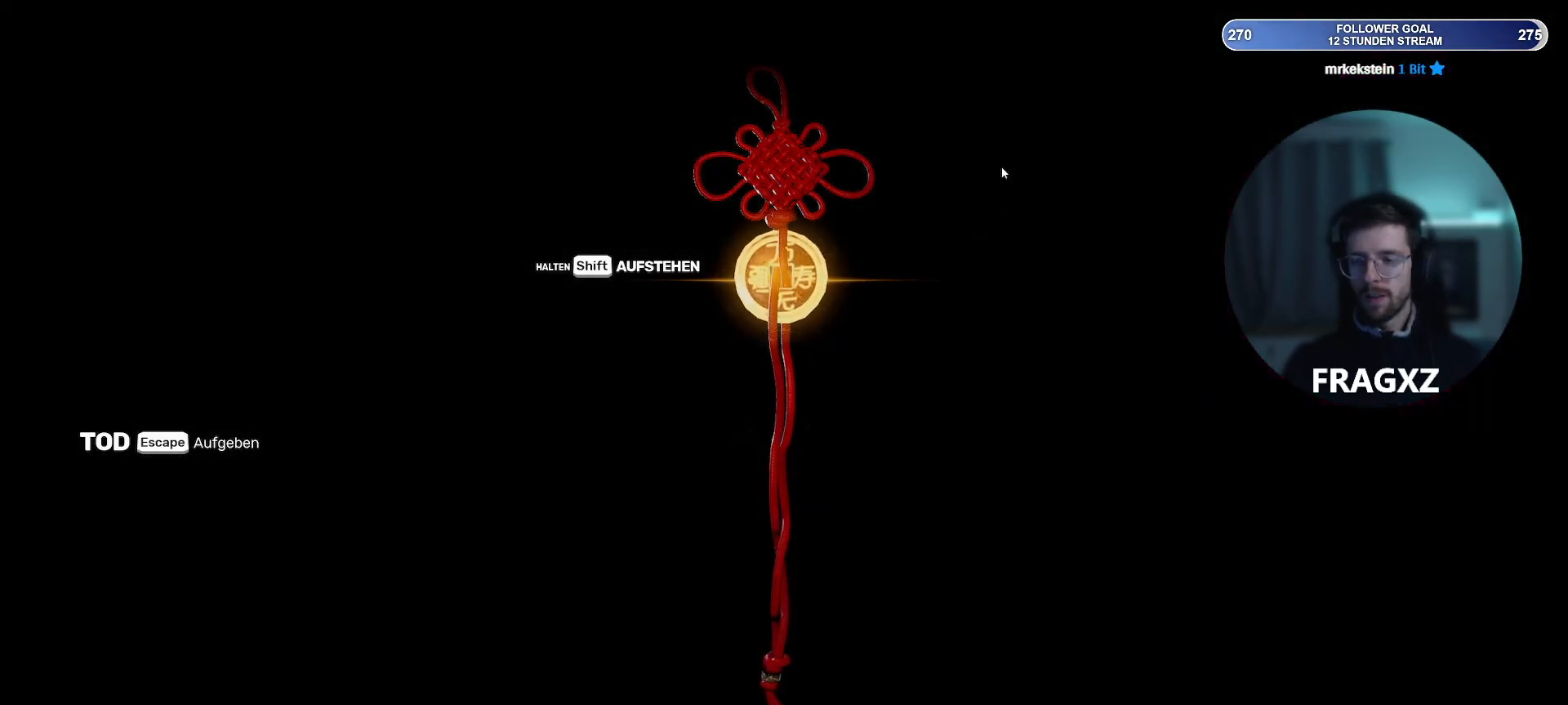
{"keys": ["shift"], "mouse": [], "events": []}
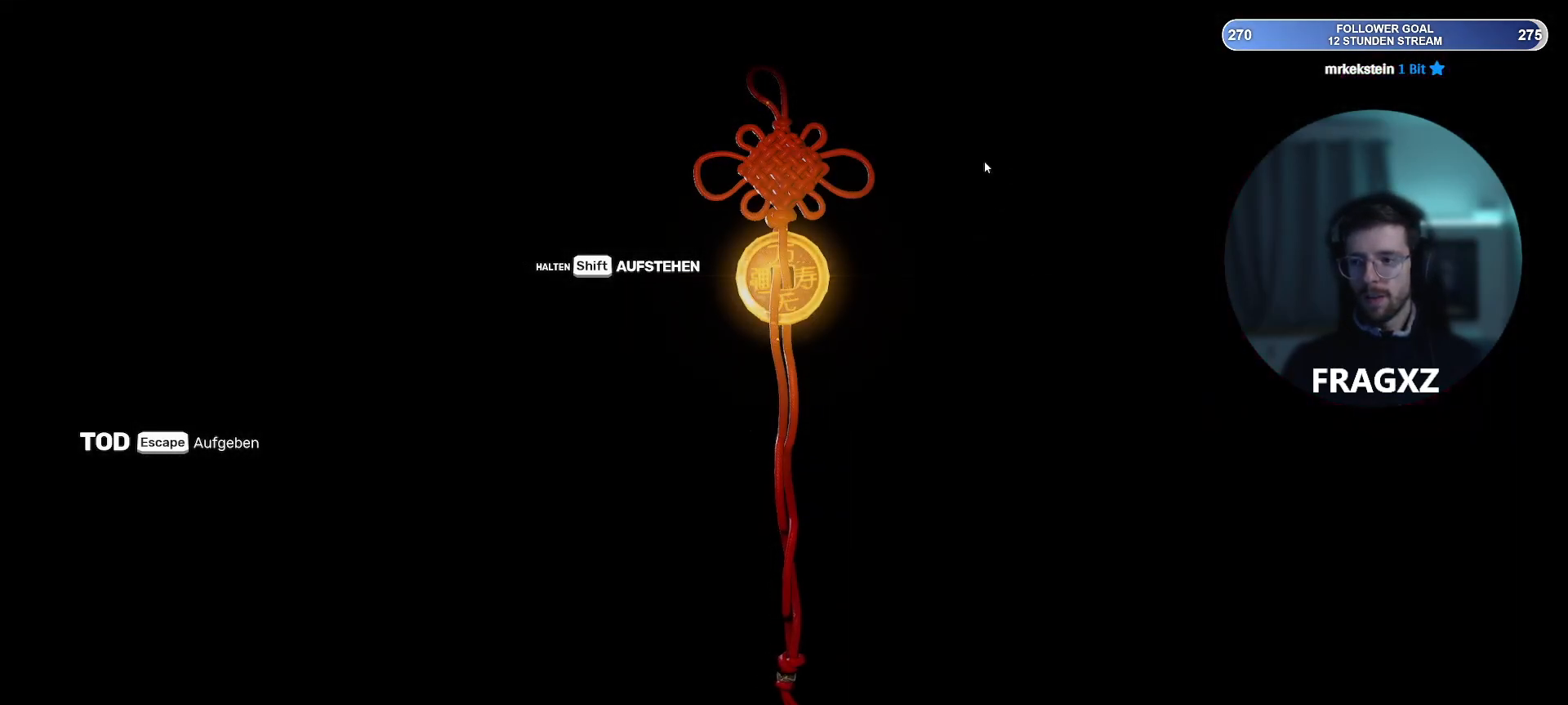
{"keys": ["shift"], "mouse": [], "events": []}
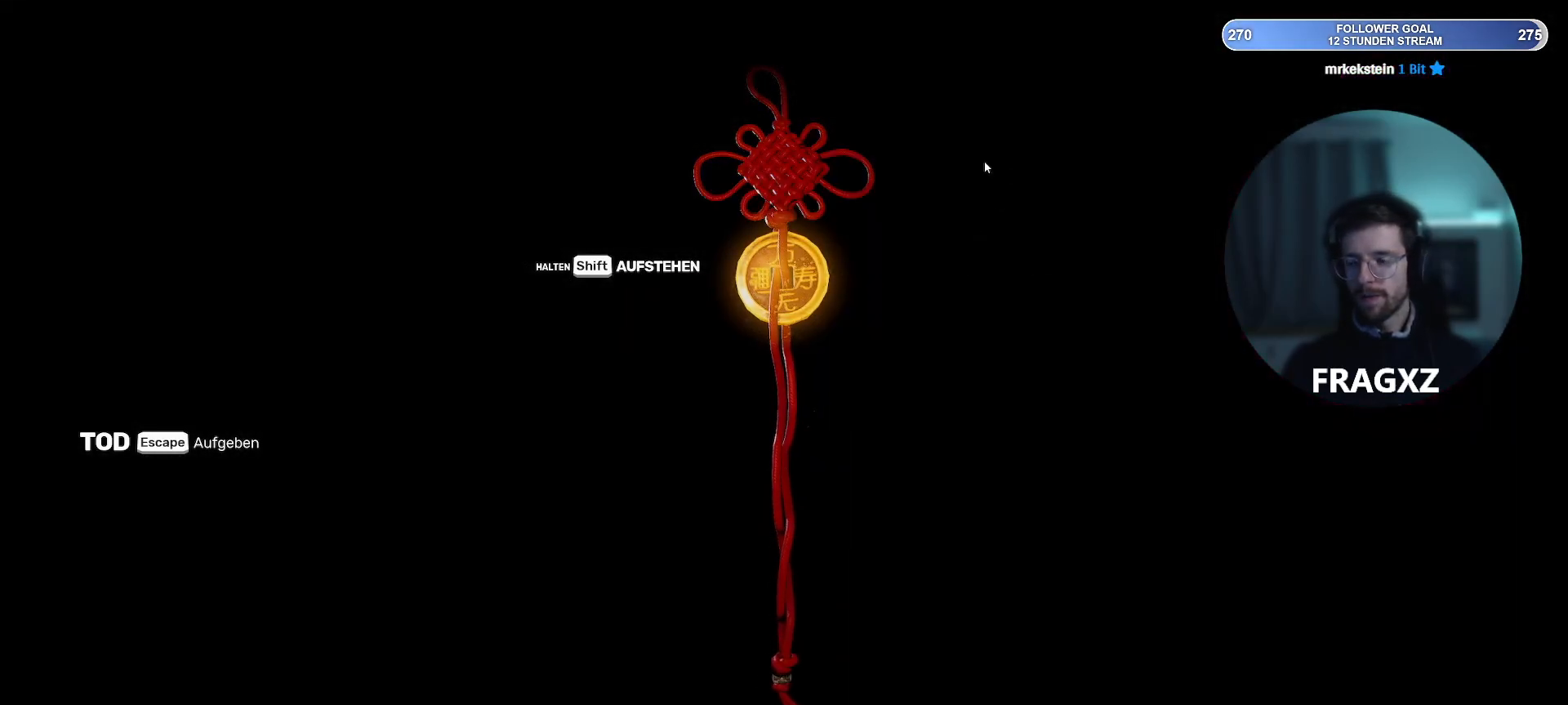
{"keys": [], "mouse": [], "events": [[183, "shift", "up"]]}
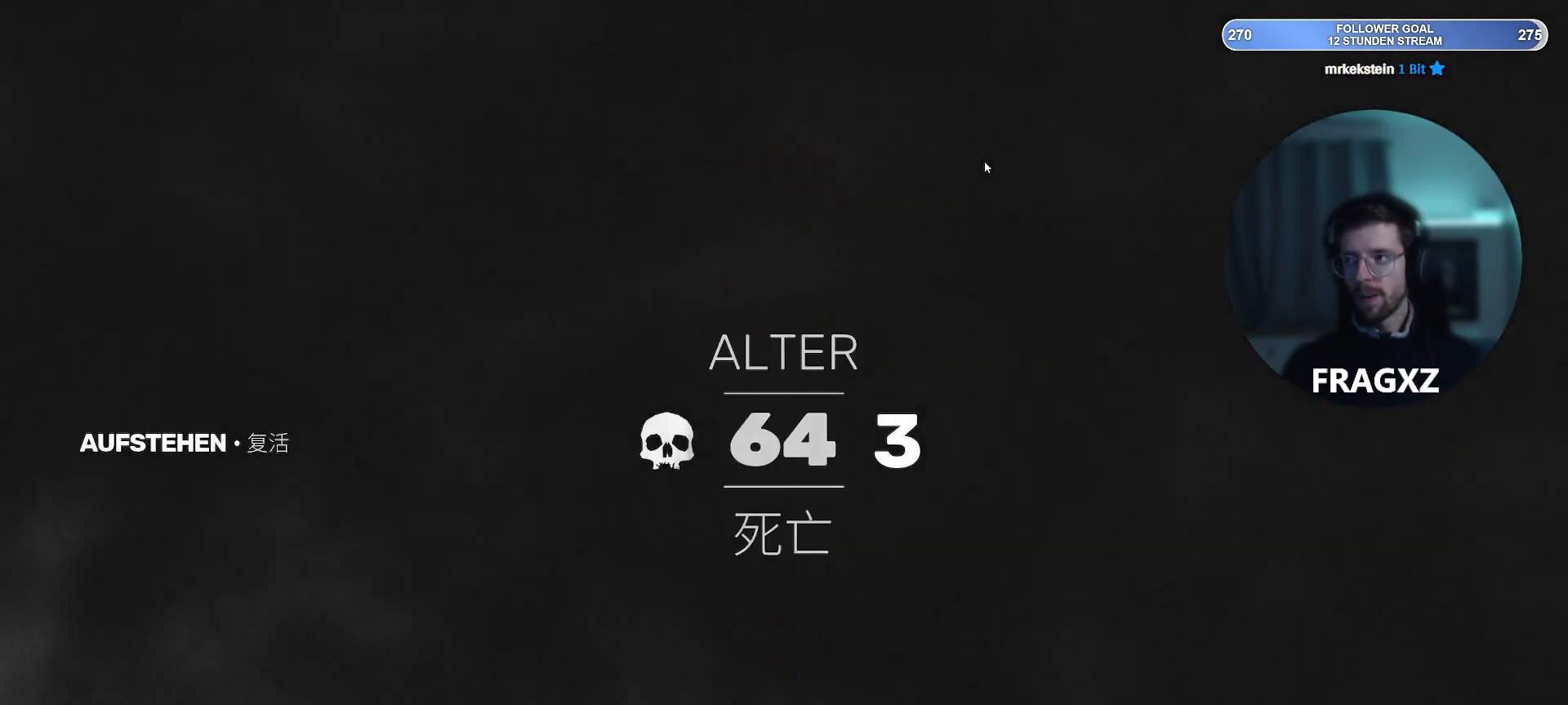
{"keys": [], "mouse": [], "events": []}
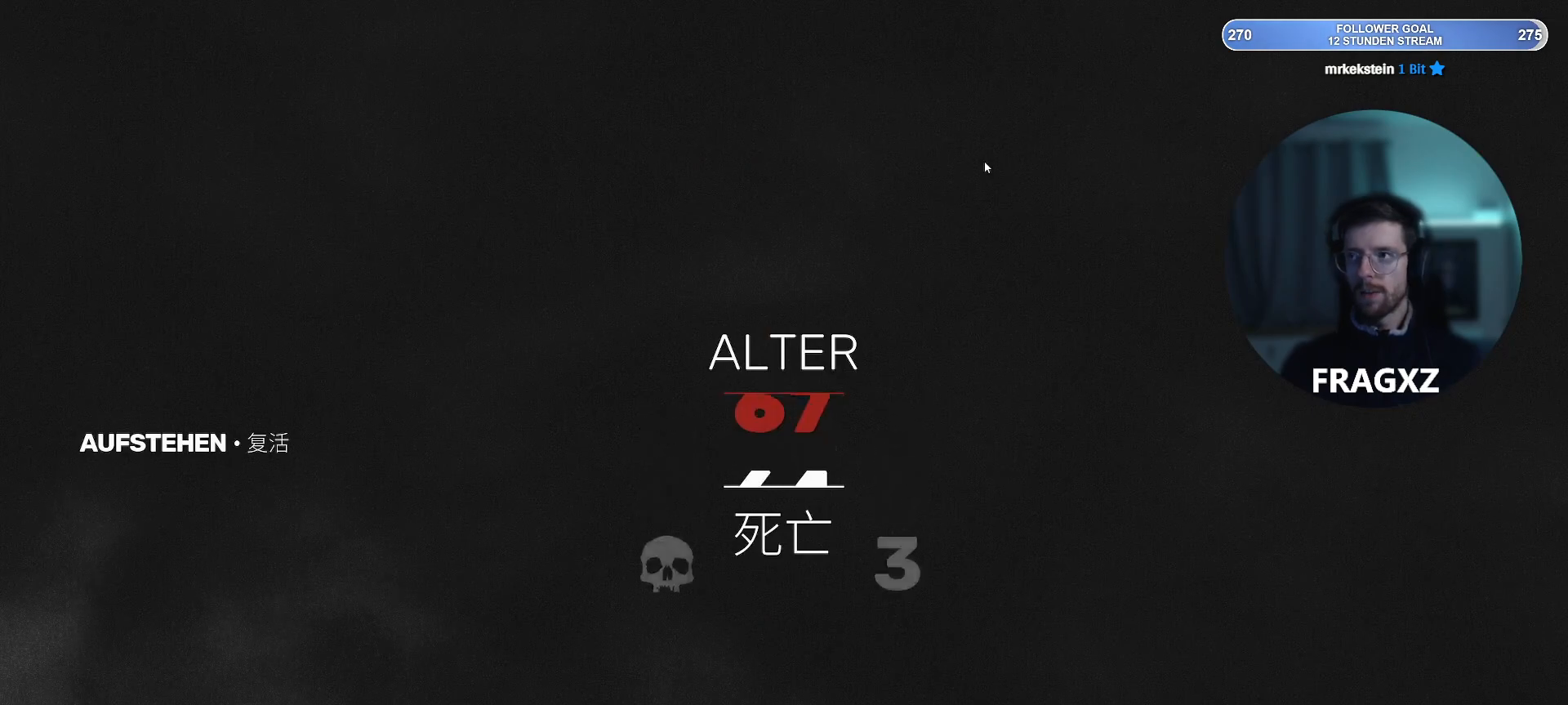
{"keys": [], "mouse": [], "events": []}
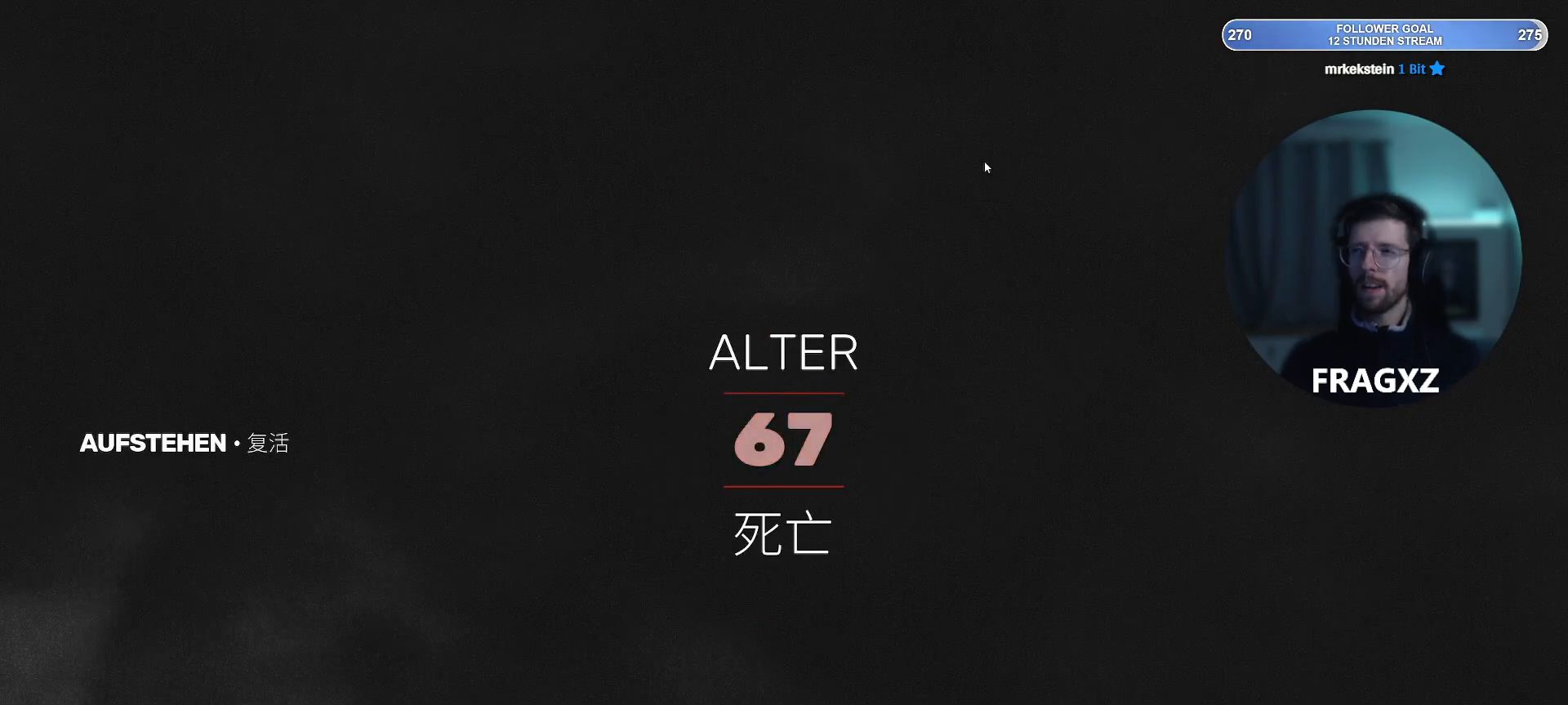
{"keys": [], "mouse": [], "events": []}
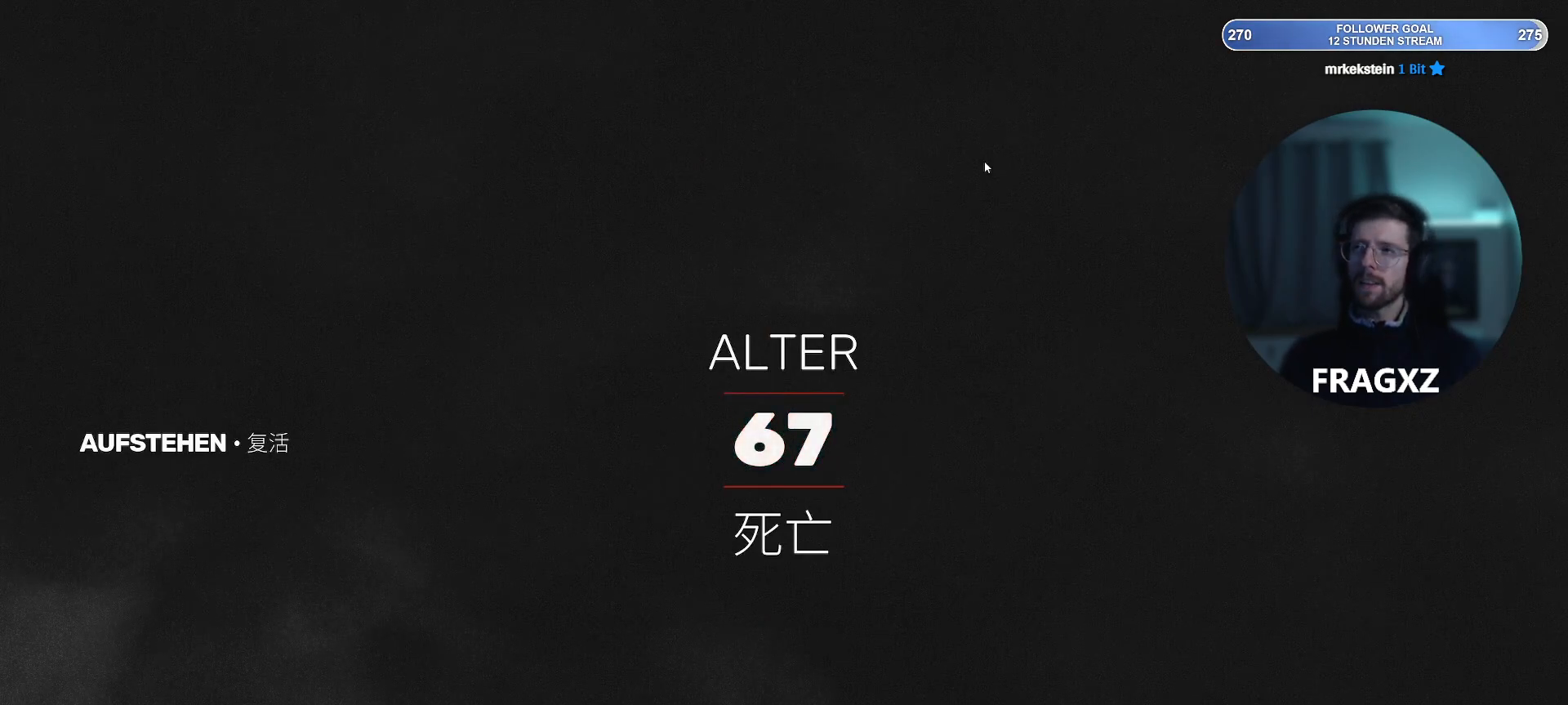
{"keys": [], "mouse": [], "events": []}